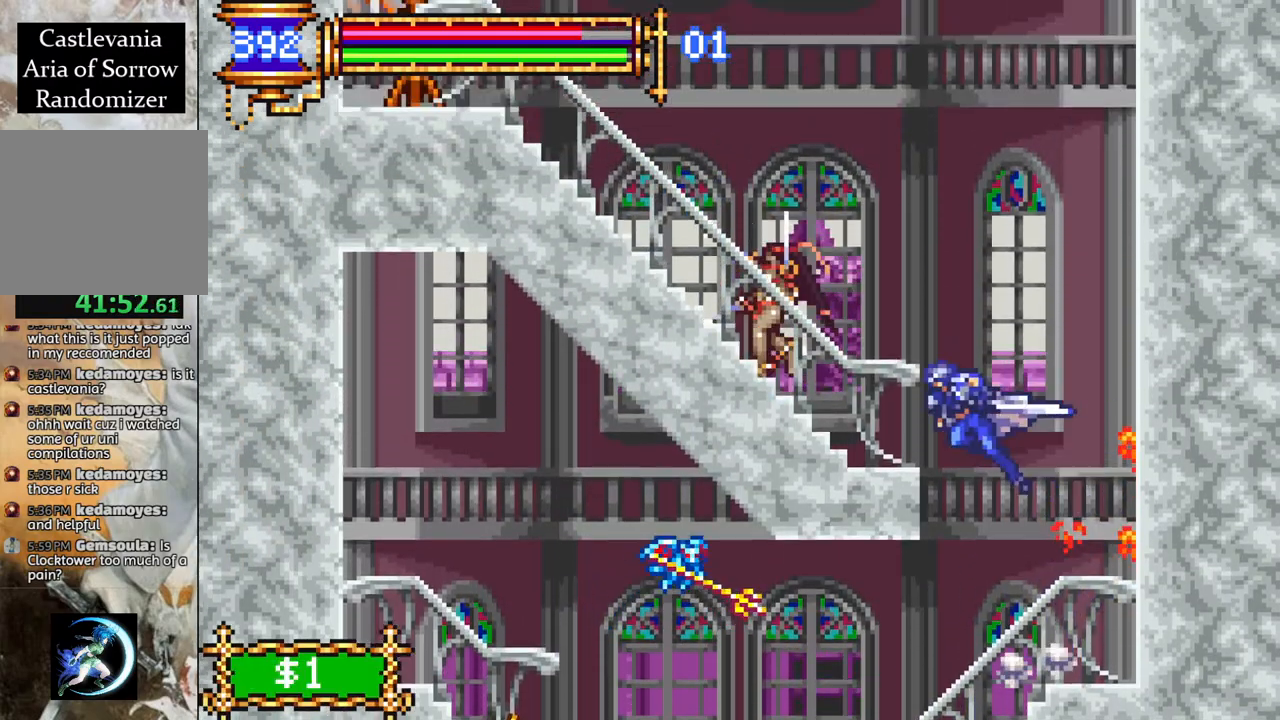
Gameplay with a controller (PlayStation layout); each line is a JSON object with the inputs held at the frame after it. "events" lists button and stick changes between this image and that frame as [ms after this image, input, new state], when the widget could be followed in between.
{"buttons": [], "left_stick": "center", "right_stick": "center", "events": [[67, "CROSS", "up"], [83, "R1", "up"], [117, "CIRCLE", "up"], [183, "DPAD_LEFT", "up"]]}
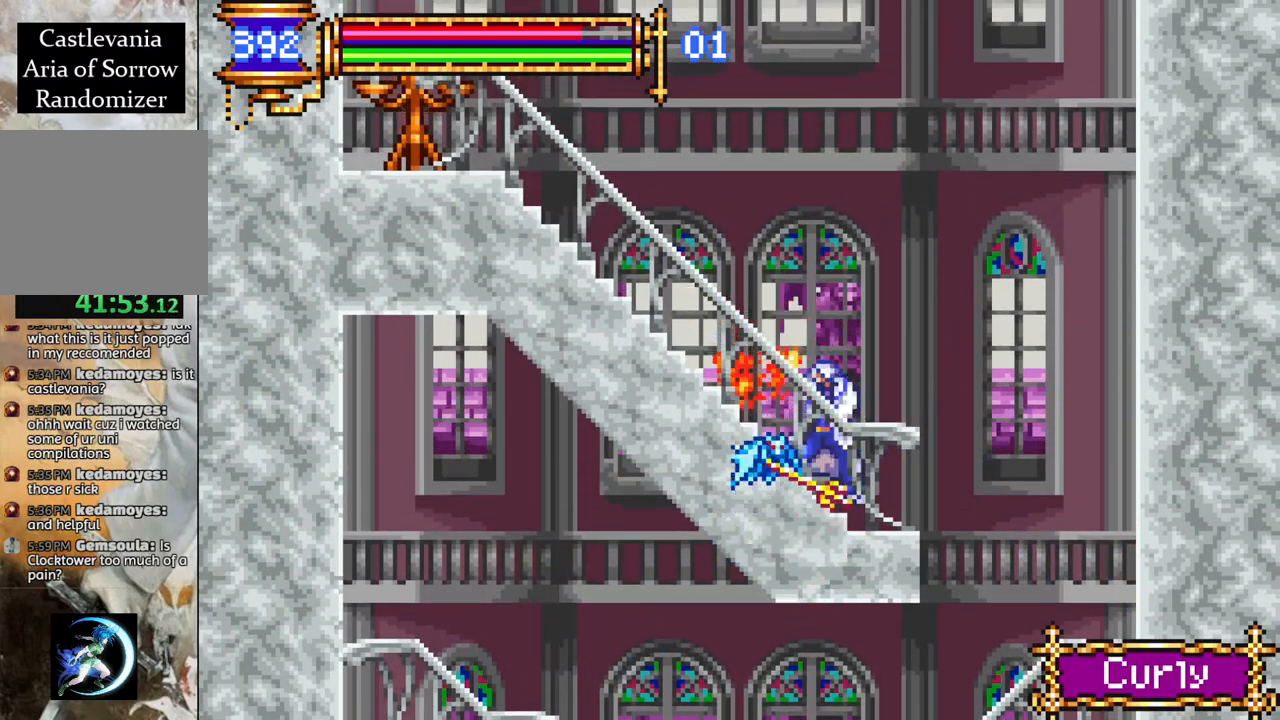
{"buttons": ["CIRCLE", "DPAD_DOWN"], "left_stick": "center", "right_stick": "center", "events": [[250, "CIRCLE", "down"], [400, "DPAD_DOWN", "down"], [433, "CIRCLE", "up"], [483, "CIRCLE", "down"]]}
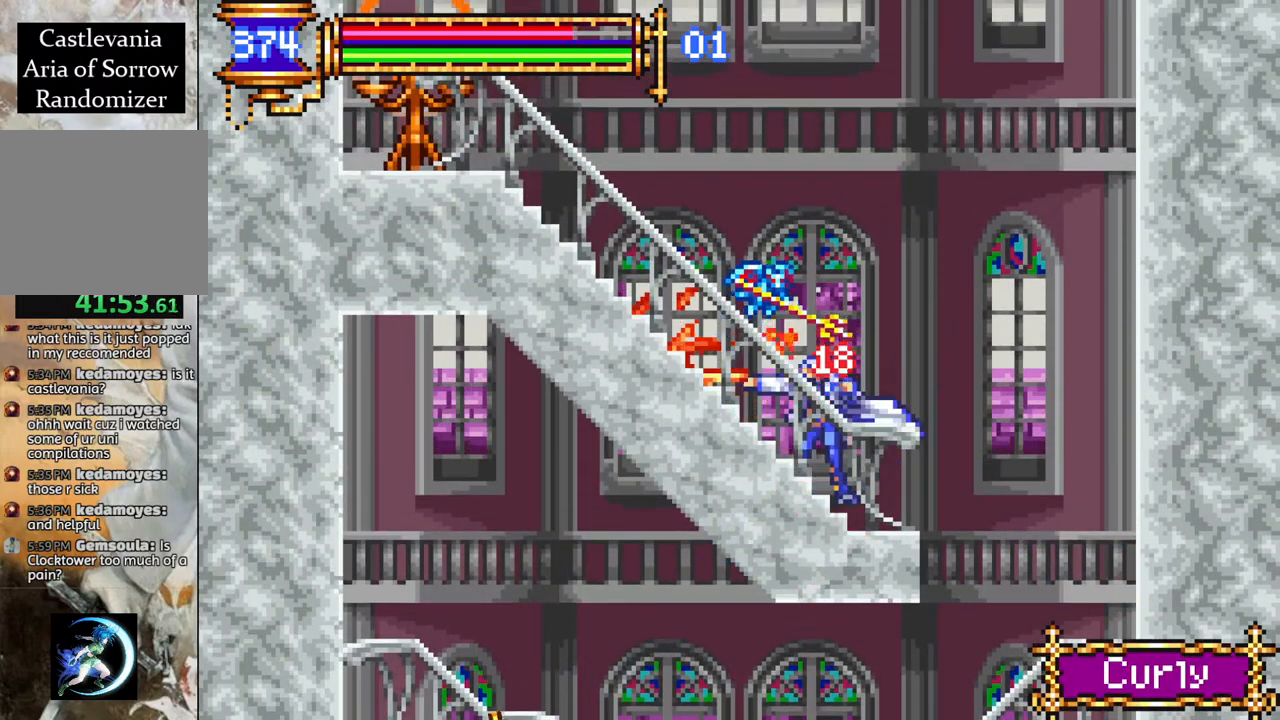
{"buttons": [], "left_stick": "center", "right_stick": "center", "events": [[83, "CIRCLE", "up"], [200, "CIRCLE", "down"], [267, "CIRCLE", "up"], [317, "DPAD_DOWN", "up"]]}
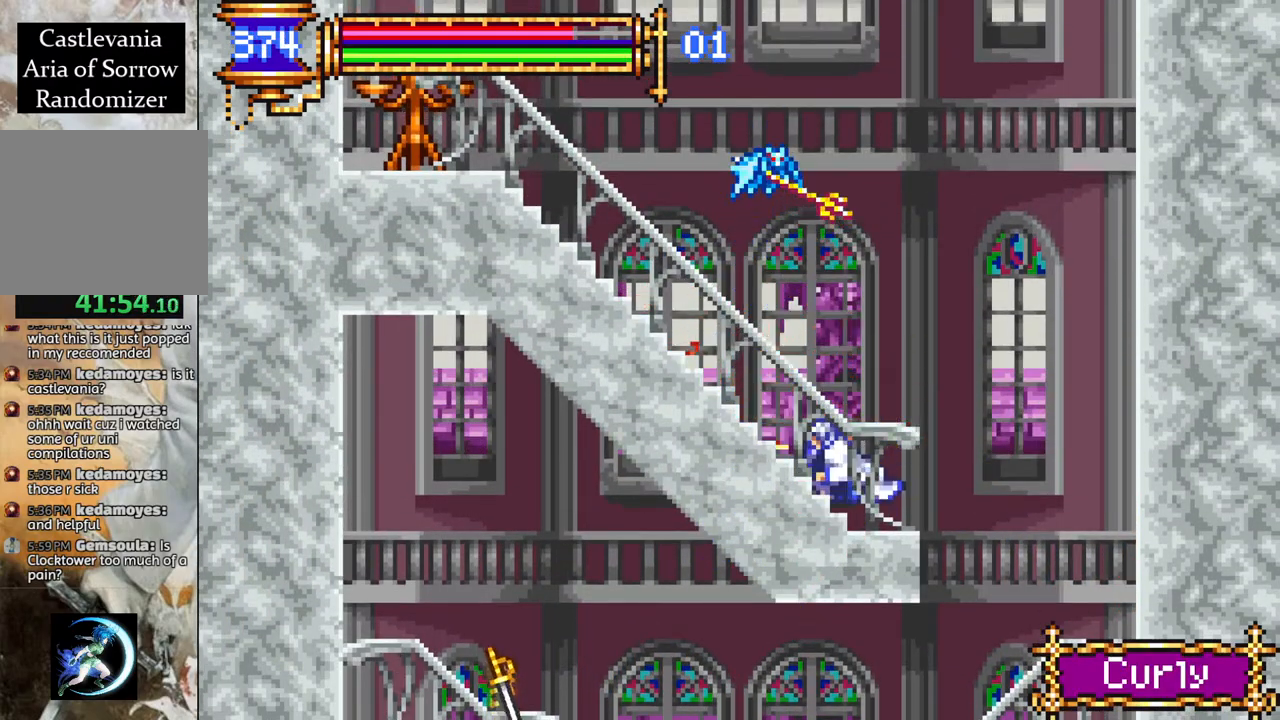
{"buttons": [], "left_stick": "center", "right_stick": "center", "events": [[233, "CROSS", "down"], [317, "CIRCLE", "down"], [350, "CROSS", "up"], [483, "CIRCLE", "up"]]}
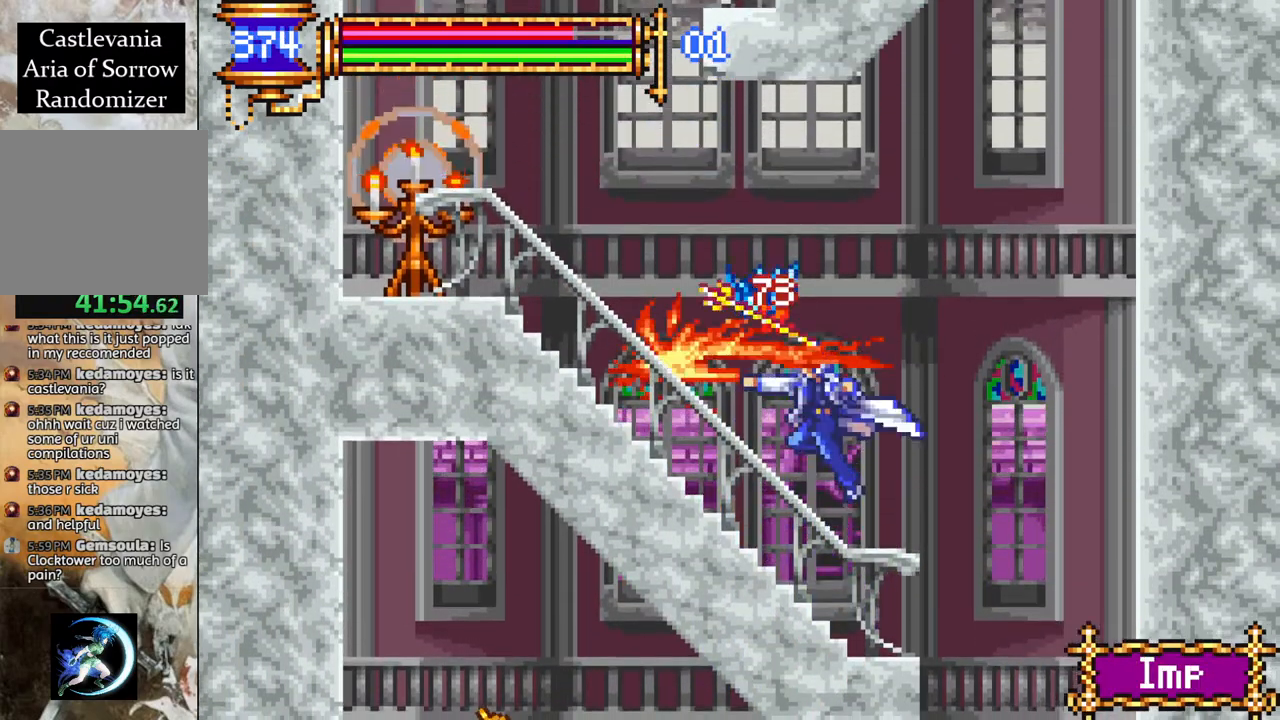
{"buttons": ["R1", "DPAD_LEFT"], "left_stick": "center", "right_stick": "center", "events": [[300, "DPAD_LEFT", "down"], [383, "R1", "down"]]}
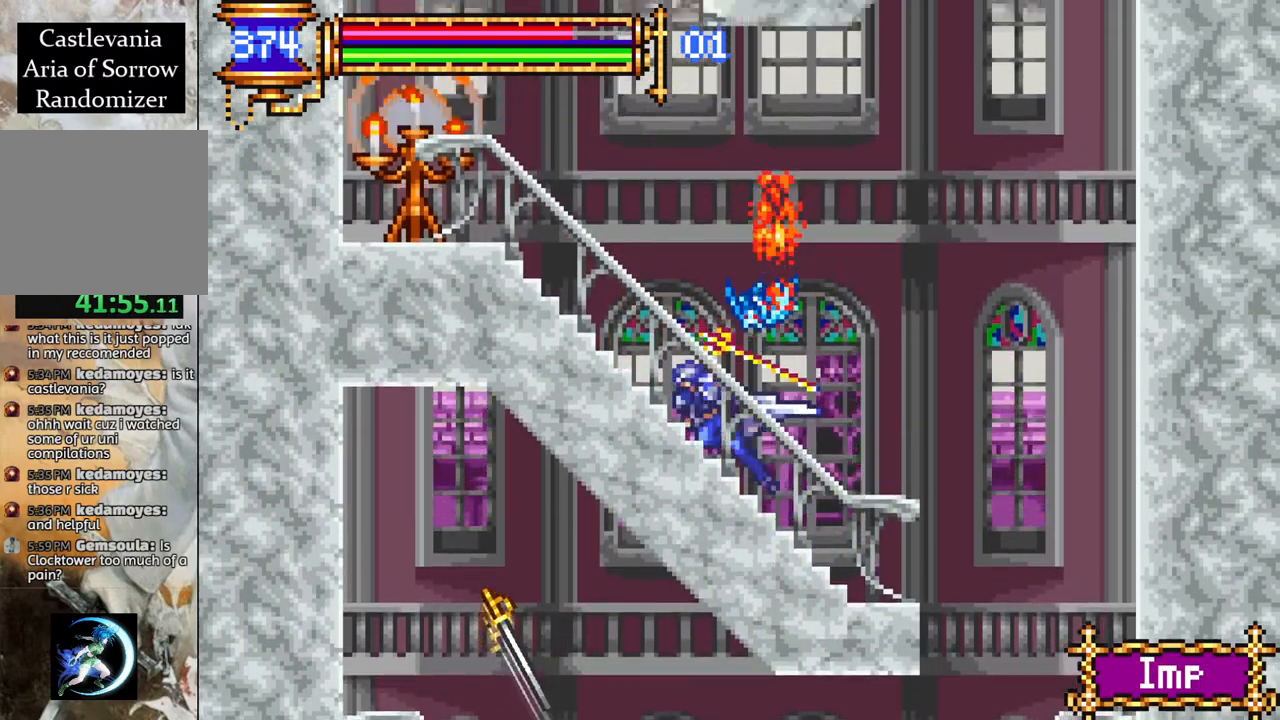
{"buttons": ["CROSS", "R1", "DPAD_RIGHT"], "left_stick": "center", "right_stick": "center", "events": [[367, "DPAD_LEFT", "up"], [417, "CROSS", "down"], [483, "DPAD_RIGHT", "down"]]}
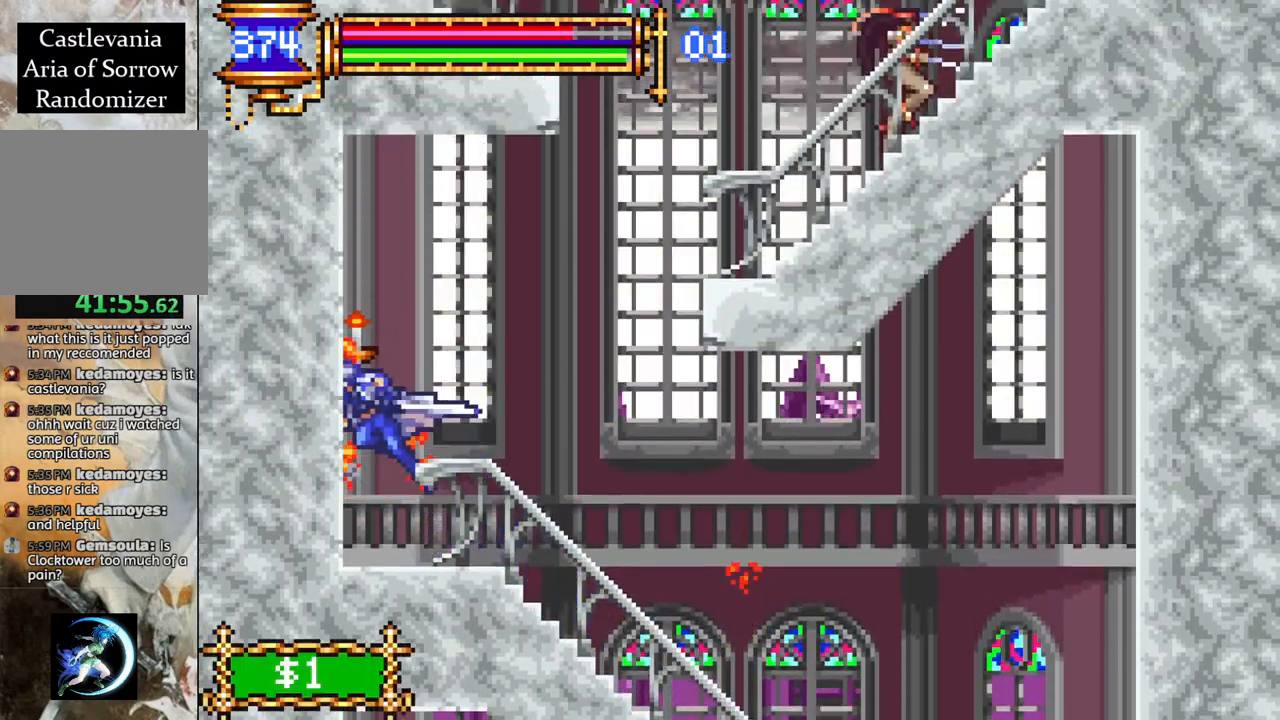
{"buttons": [], "left_stick": "center", "right_stick": "center", "events": [[83, "CROSS", "up"], [150, "CROSS", "down"], [367, "CROSS", "up"], [400, "DPAD_RIGHT", "up"], [450, "R1", "up"]]}
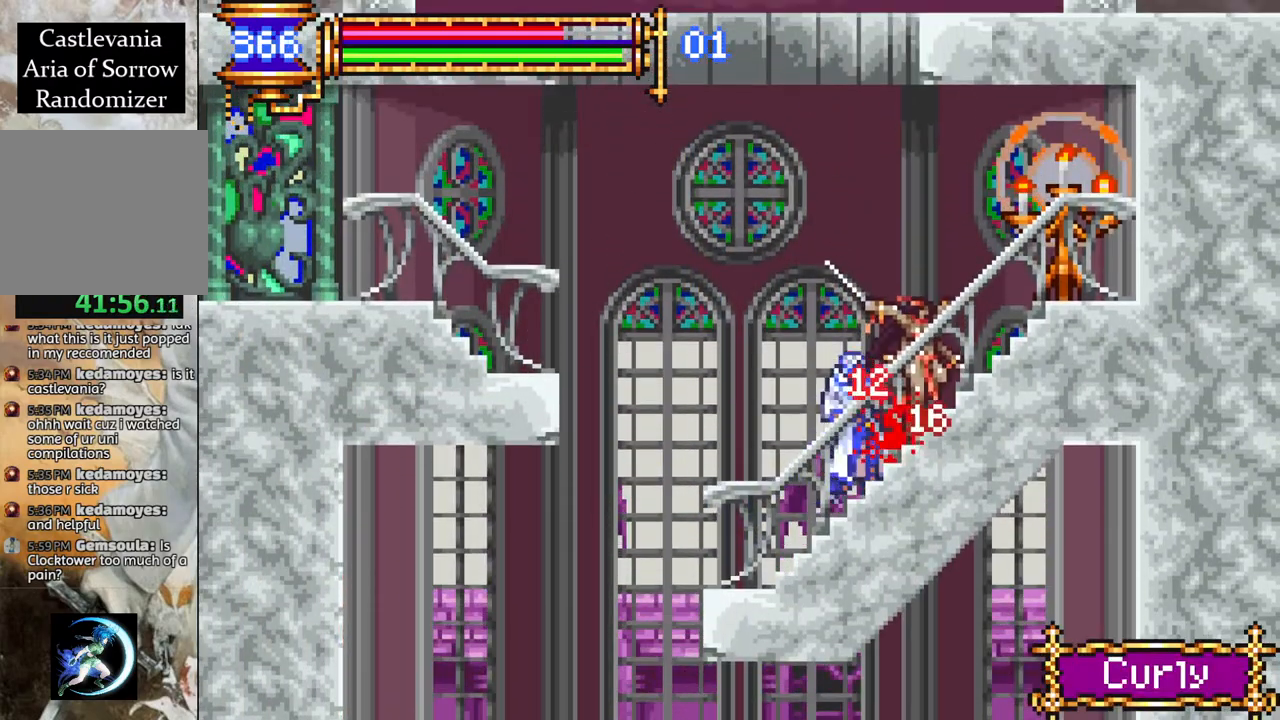
{"buttons": ["CROSS", "R1"], "left_stick": "center", "right_stick": "center", "events": [[200, "DPAD_LEFT", "down"], [267, "R1", "down"], [333, "CROSS", "down"], [483, "DPAD_LEFT", "up"]]}
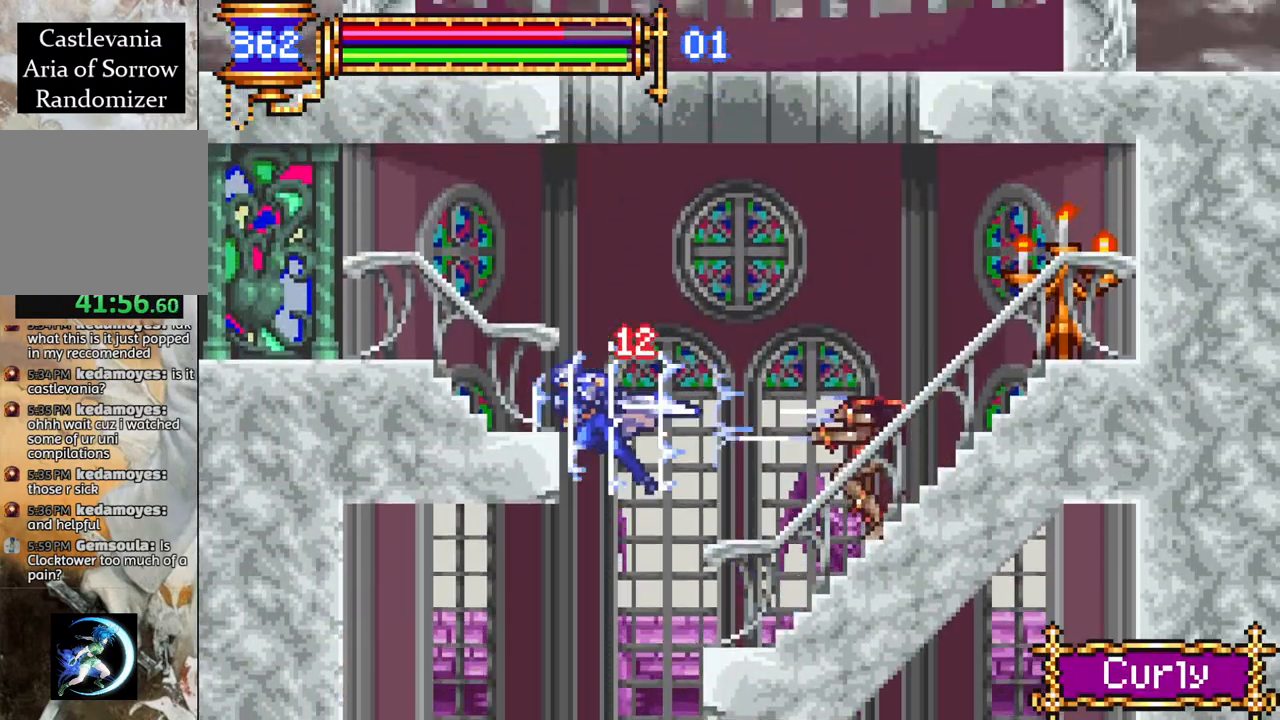
{"buttons": ["R1", "DPAD_LEFT"], "left_stick": "center", "right_stick": "center", "events": [[183, "DPAD_LEFT", "down"], [233, "CROSS", "up"]]}
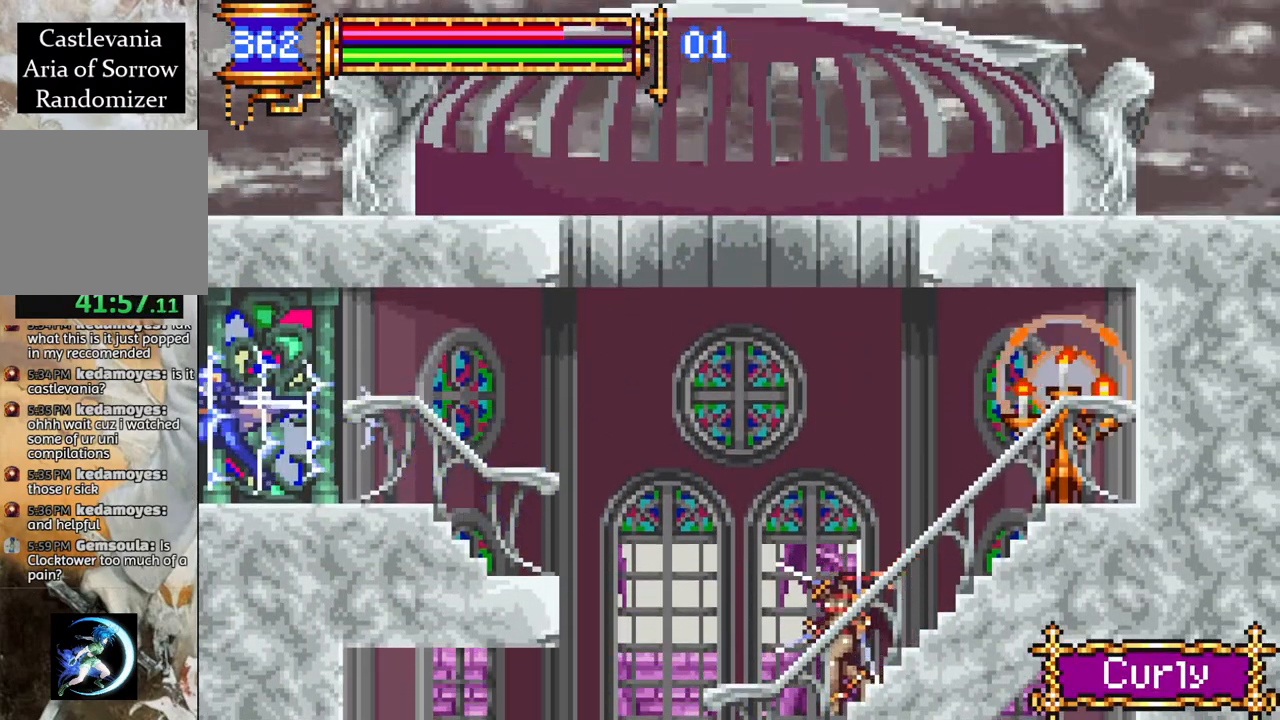
{"buttons": ["R1", "DPAD_LEFT"], "left_stick": "center", "right_stick": "center", "events": []}
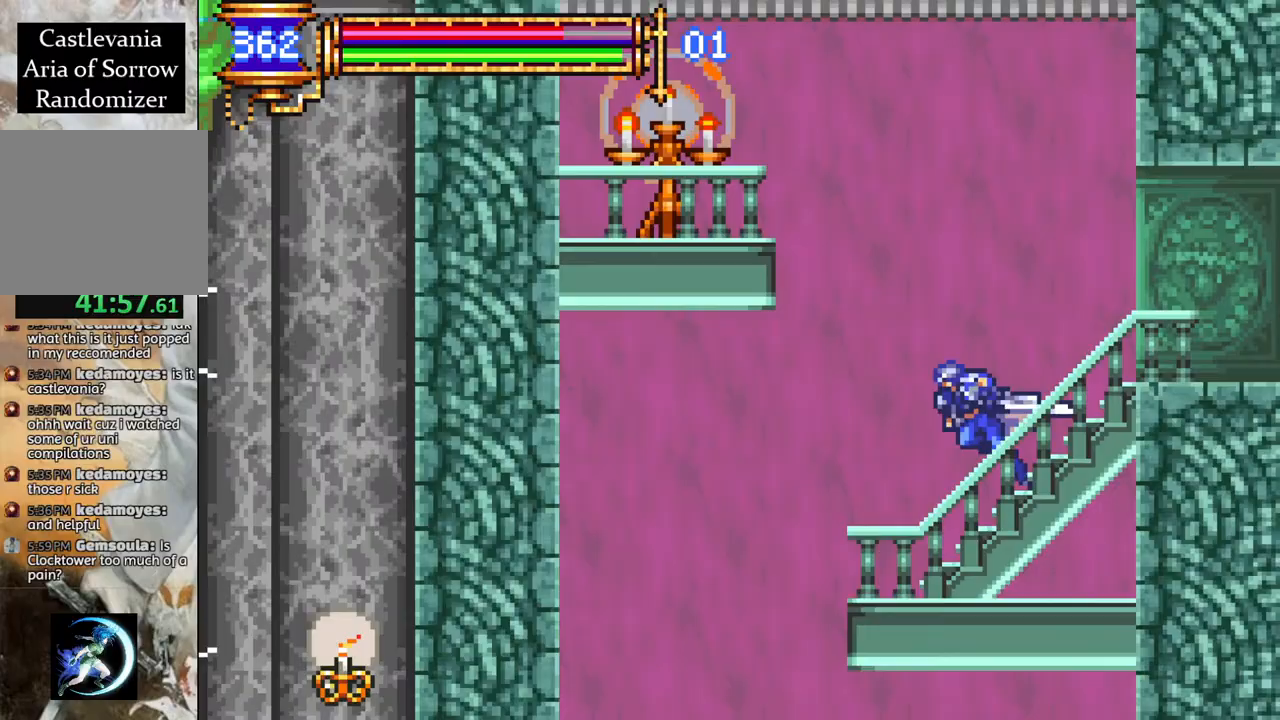
{"buttons": ["R1", "DPAD_RIGHT"], "left_stick": "center", "right_stick": "center", "events": [[100, "CROSS", "down"], [117, "DPAD_LEFT", "up"], [283, "CROSS", "up"], [483, "DPAD_RIGHT", "down"]]}
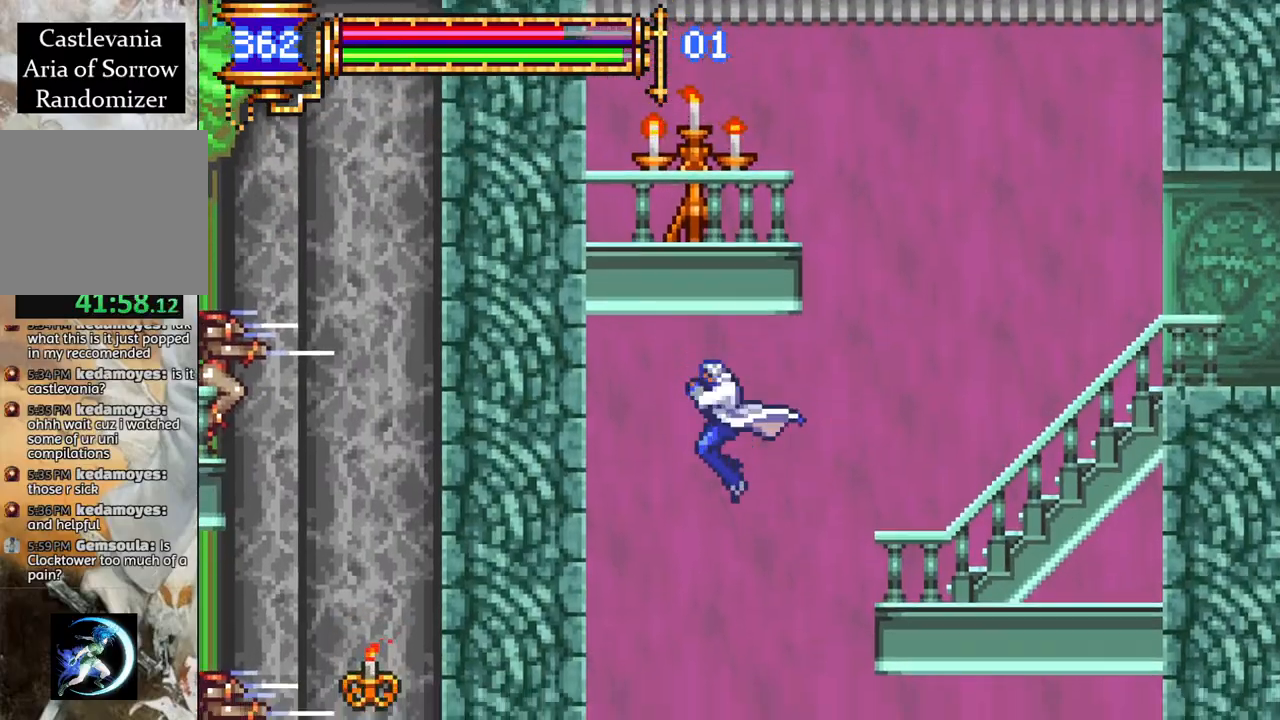
{"buttons": ["R1", "DPAD_LEFT"], "left_stick": "center", "right_stick": "center", "events": [[17, "DPAD_RIGHT", "up"], [500, "DPAD_LEFT", "down"]]}
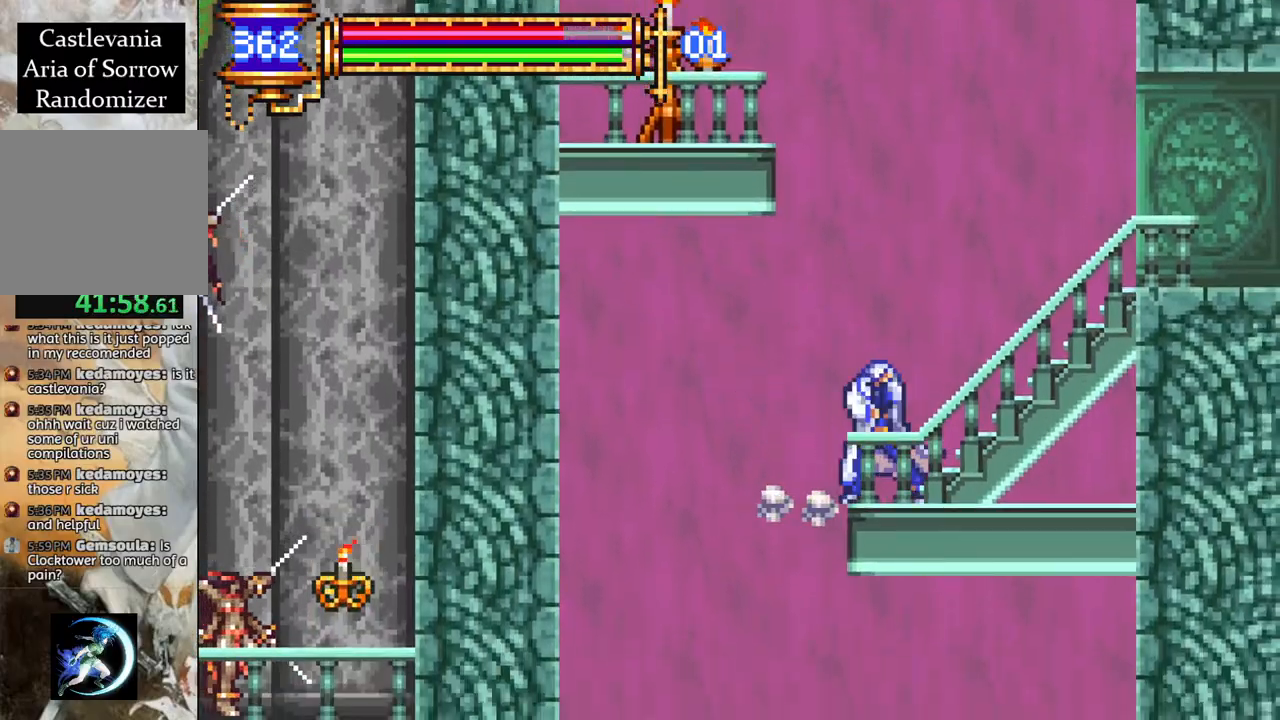
{"buttons": ["R1", "DPAD_RIGHT"], "left_stick": "center", "right_stick": "center", "events": [[167, "DPAD_LEFT", "up"], [317, "DPAD_RIGHT", "down"]]}
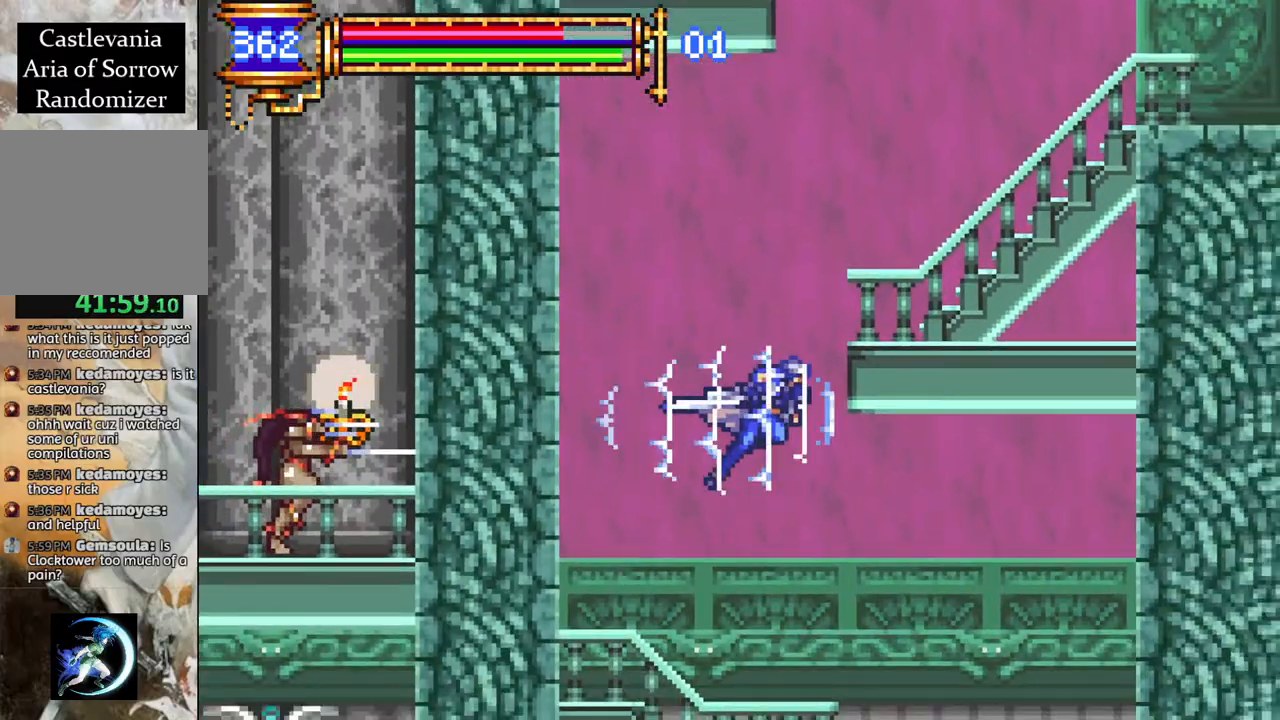
{"buttons": ["R1", "DPAD_LEFT"], "left_stick": "center", "right_stick": "center", "events": [[217, "DPAD_RIGHT", "up"], [383, "DPAD_LEFT", "down"]]}
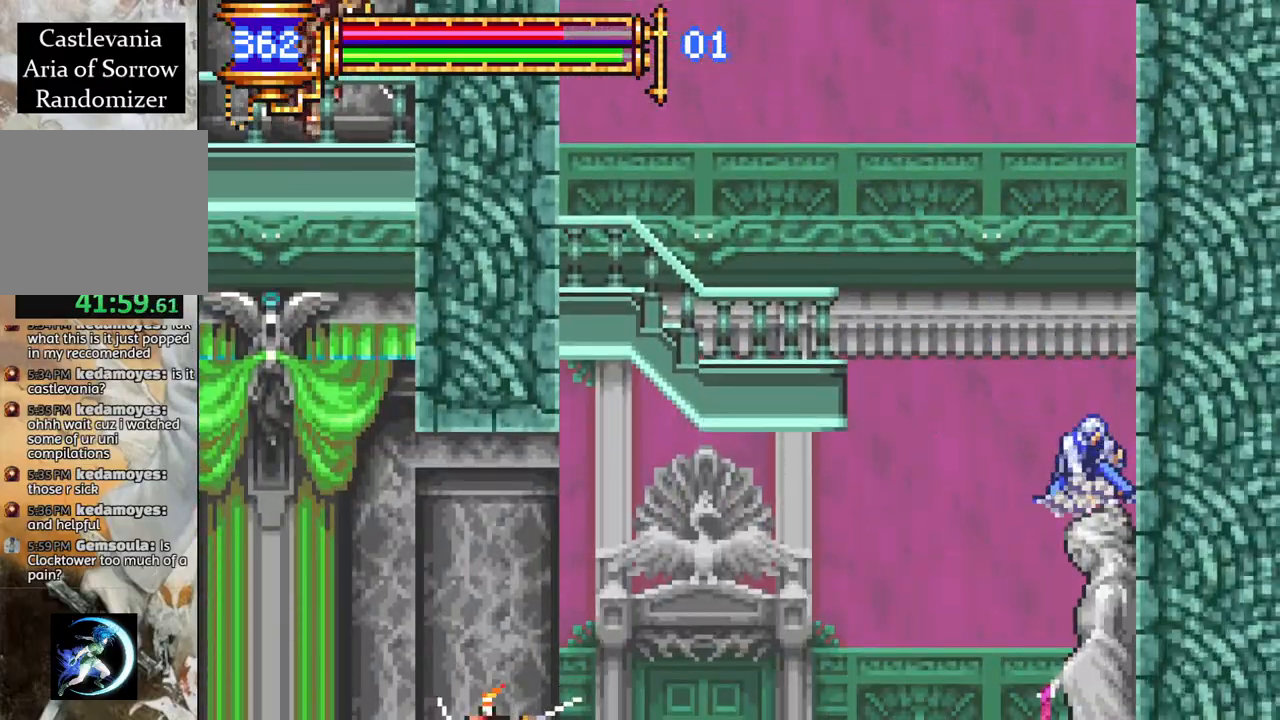
{"buttons": ["R1", "DPAD_LEFT"], "left_stick": "center", "right_stick": "center", "events": []}
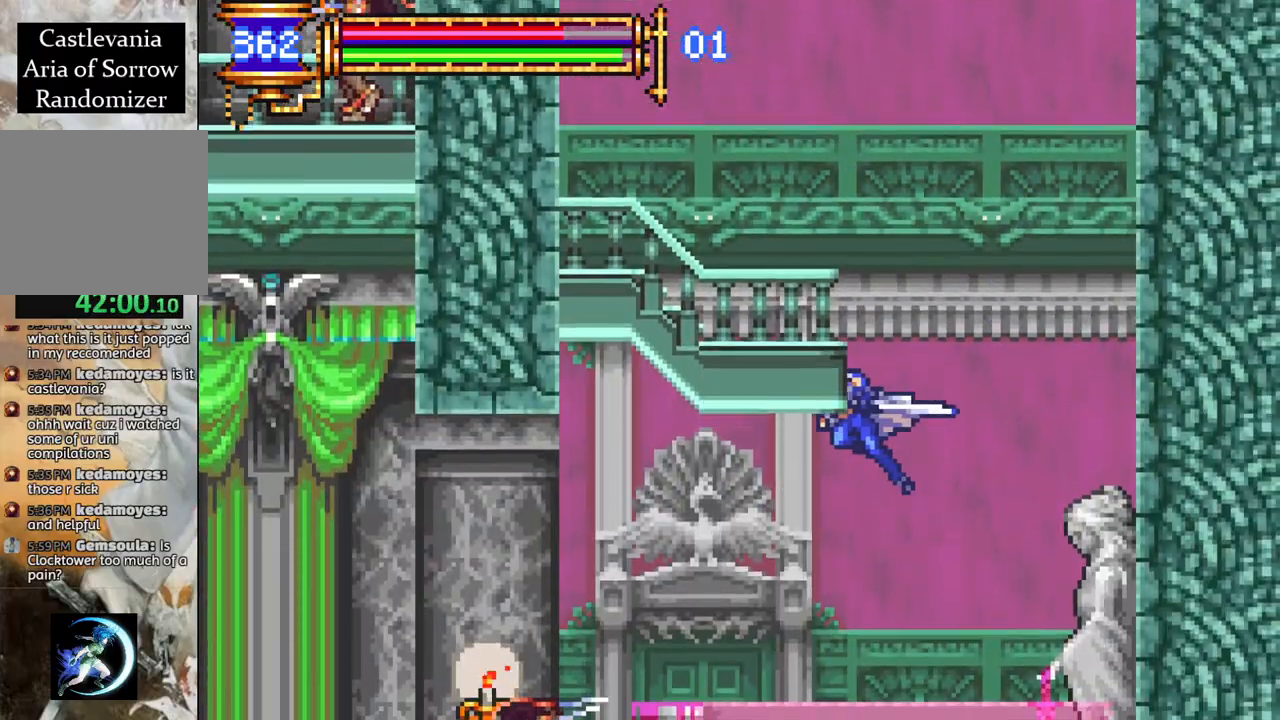
{"buttons": ["CIRCLE", "R1", "DPAD_DOWN"], "left_stick": "center", "right_stick": "center", "events": [[83, "DPAD_LEFT", "up"], [183, "CIRCLE", "down"], [250, "CIRCLE", "up"], [283, "DPAD_LEFT", "down"], [383, "DPAD_DOWN", "down"], [383, "DPAD_LEFT", "up"], [467, "CIRCLE", "down"]]}
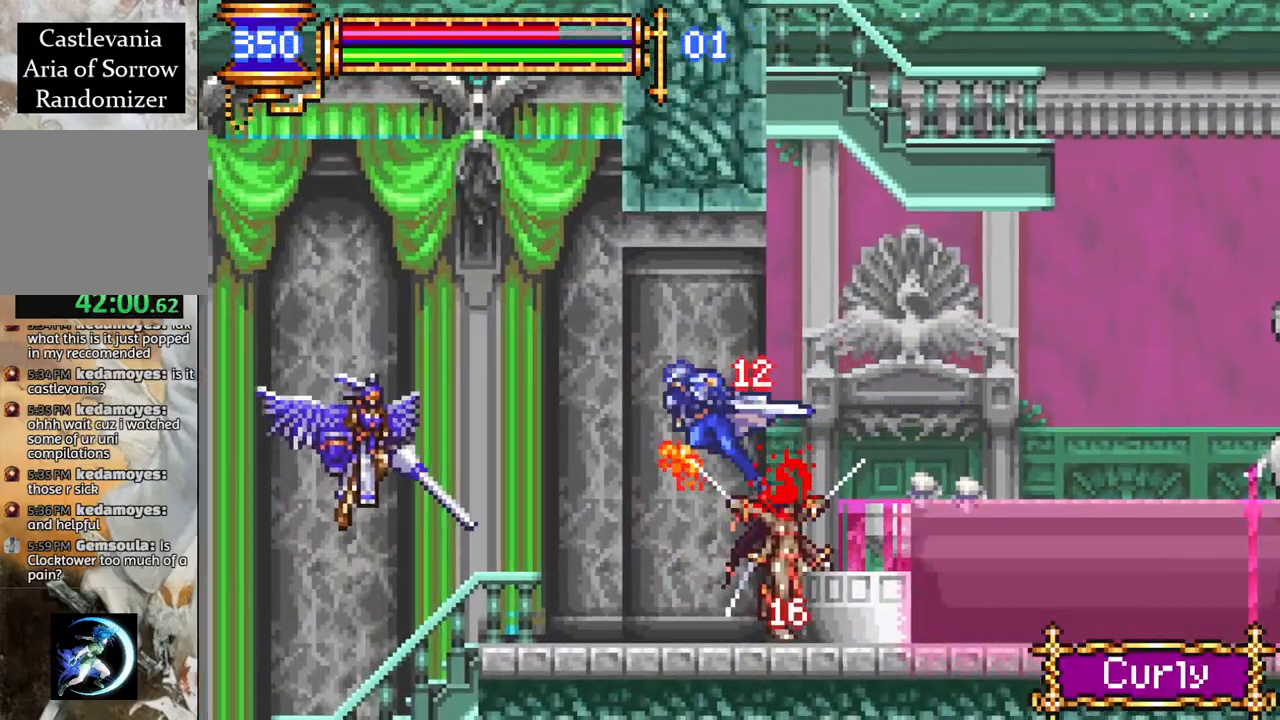
{"buttons": ["R1", "DPAD_LEFT"], "left_stick": "center", "right_stick": "center", "events": [[50, "CIRCLE", "up"], [217, "DPAD_DOWN", "up"], [283, "R1", "up"], [317, "DPAD_LEFT", "down"], [367, "R1", "down"]]}
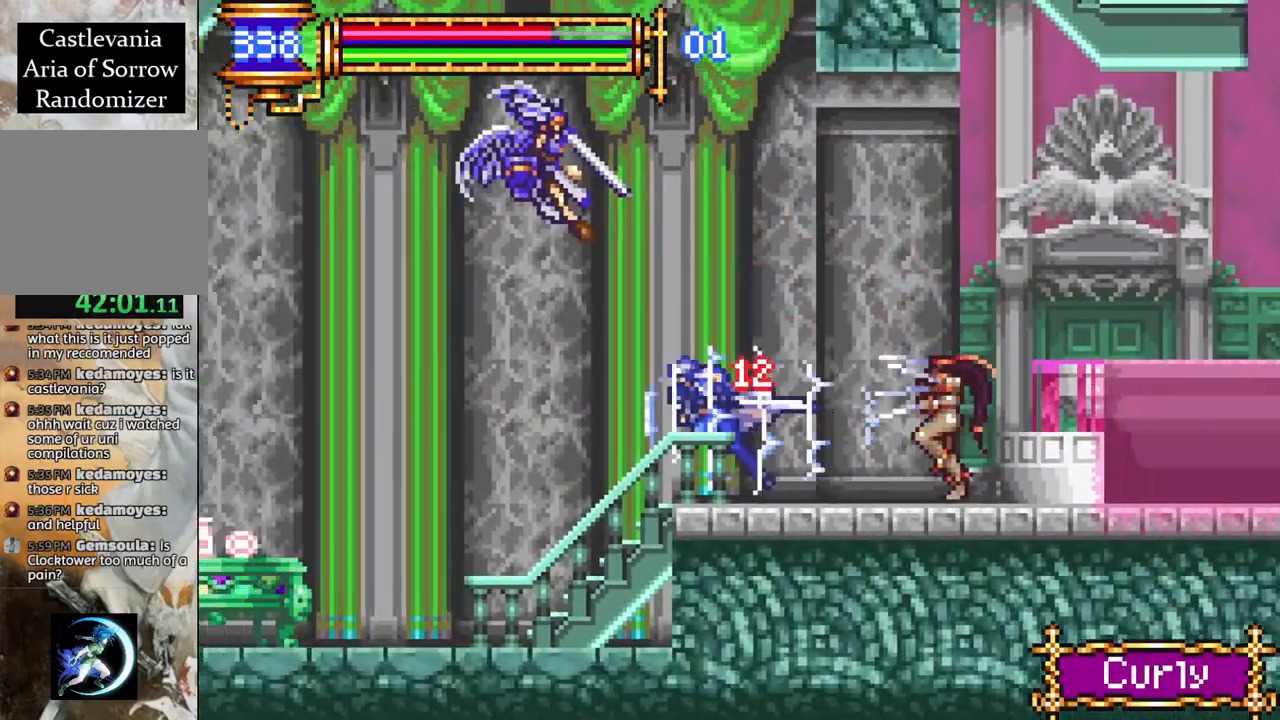
{"buttons": ["CROSS", "R1", "DPAD_LEFT"], "left_stick": "center", "right_stick": "center", "events": [[433, "CROSS", "down"]]}
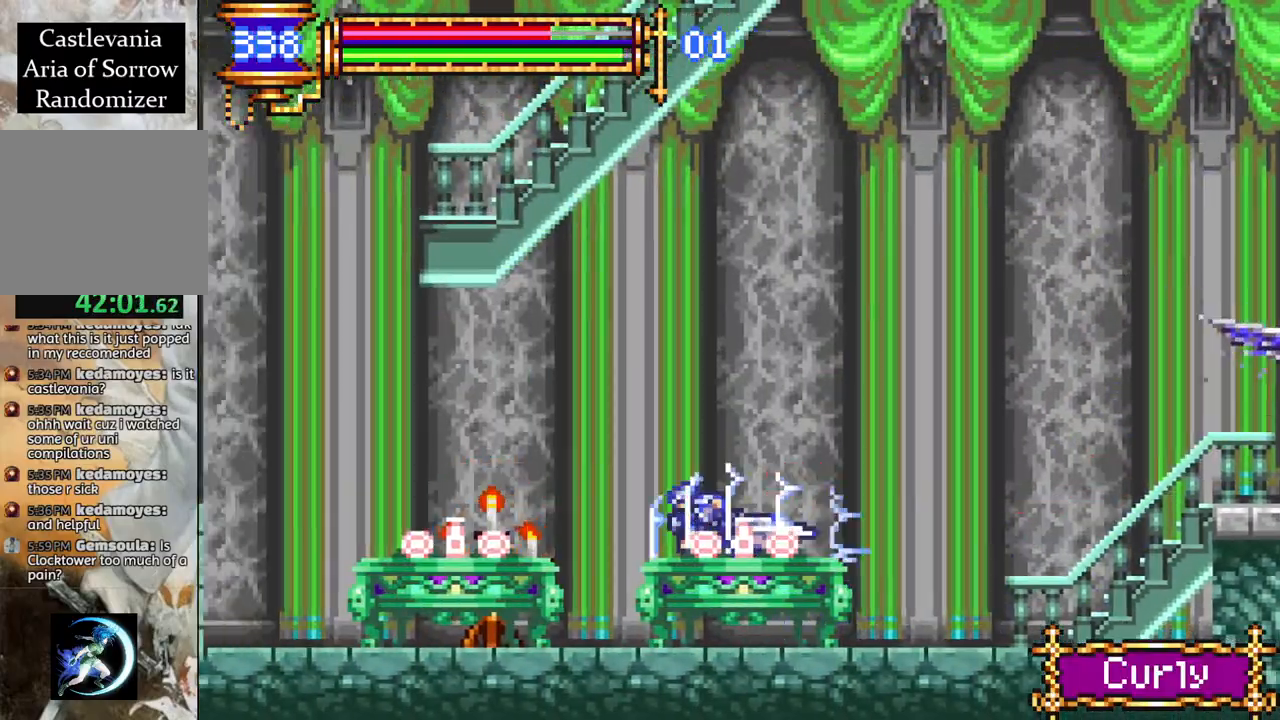
{"buttons": ["CROSS", "R1"], "left_stick": "center", "right_stick": "center", "events": [[117, "CROSS", "up"], [350, "CROSS", "down"], [450, "DPAD_LEFT", "up"]]}
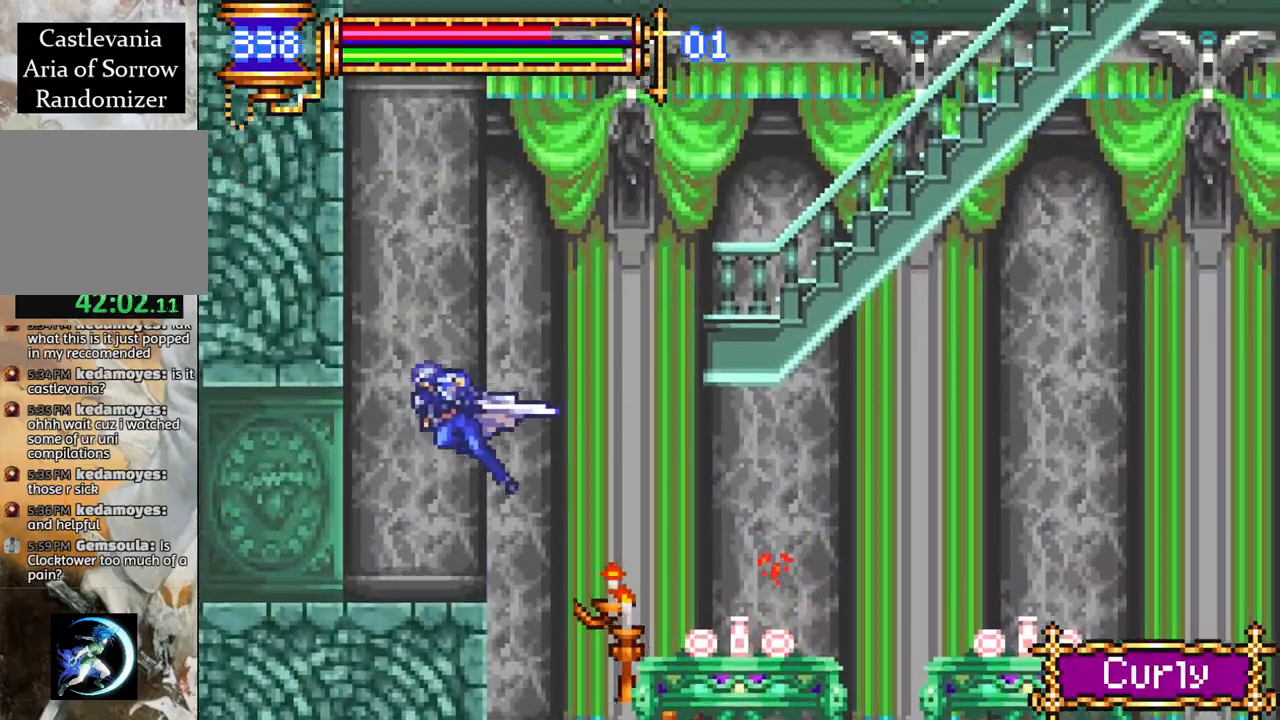
{"buttons": ["R1", "DPAD_RIGHT"], "left_stick": "center", "right_stick": "center", "events": [[33, "CROSS", "up"], [67, "L1", "down"], [100, "DPAD_RIGHT", "down"], [217, "L1", "up"]]}
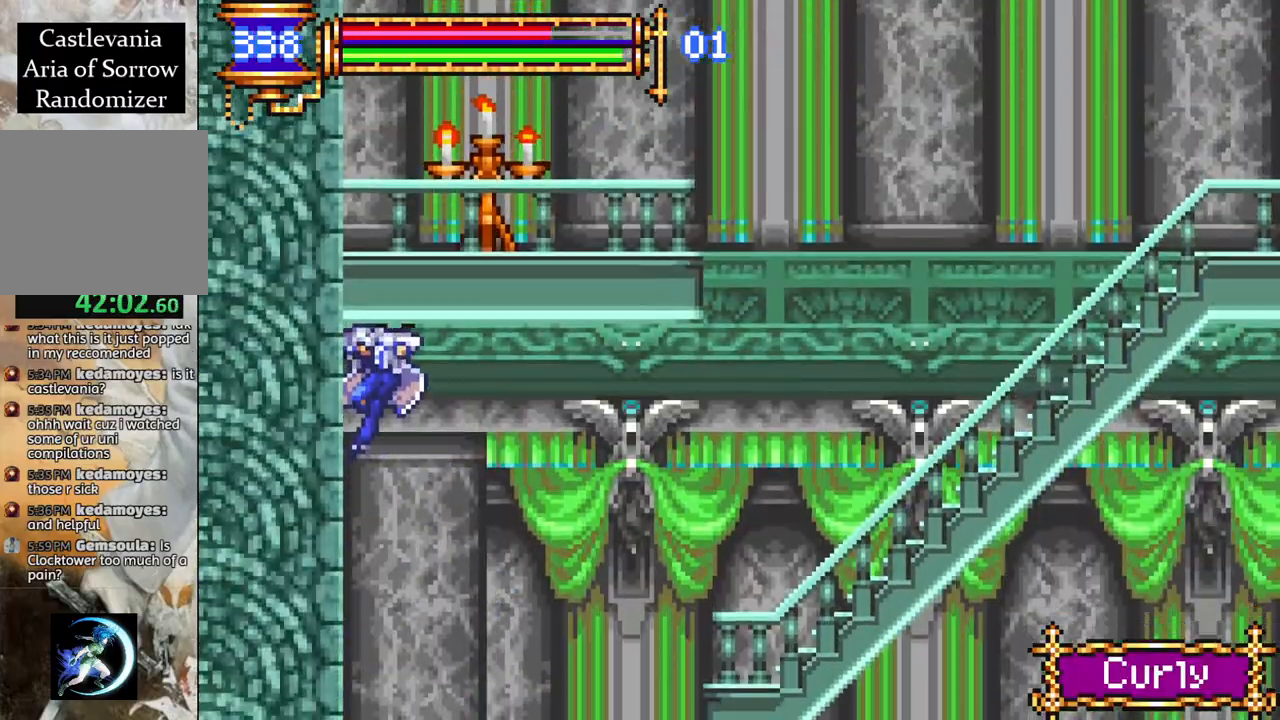
{"buttons": ["R1", "DPAD_RIGHT"], "left_stick": "center", "right_stick": "center", "events": []}
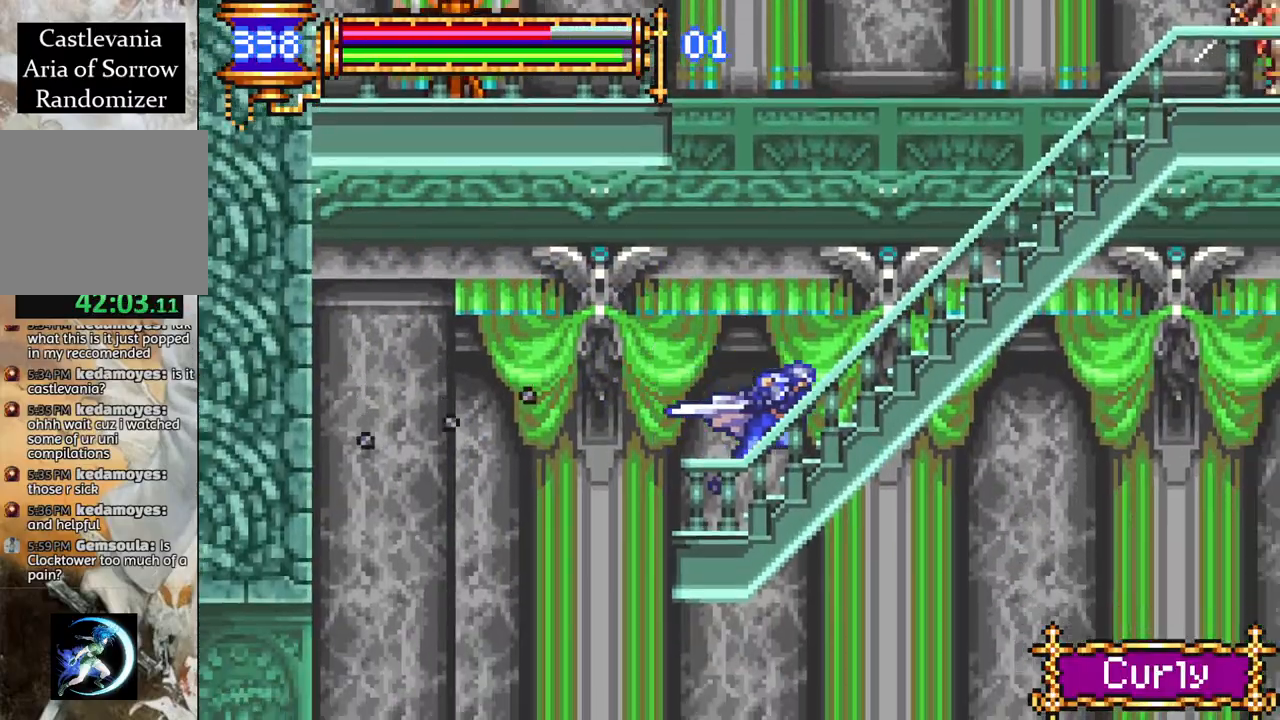
{"buttons": ["R1"], "left_stick": "center", "right_stick": "center", "events": [[300, "CROSS", "down"], [317, "DPAD_RIGHT", "up"], [467, "CROSS", "up"]]}
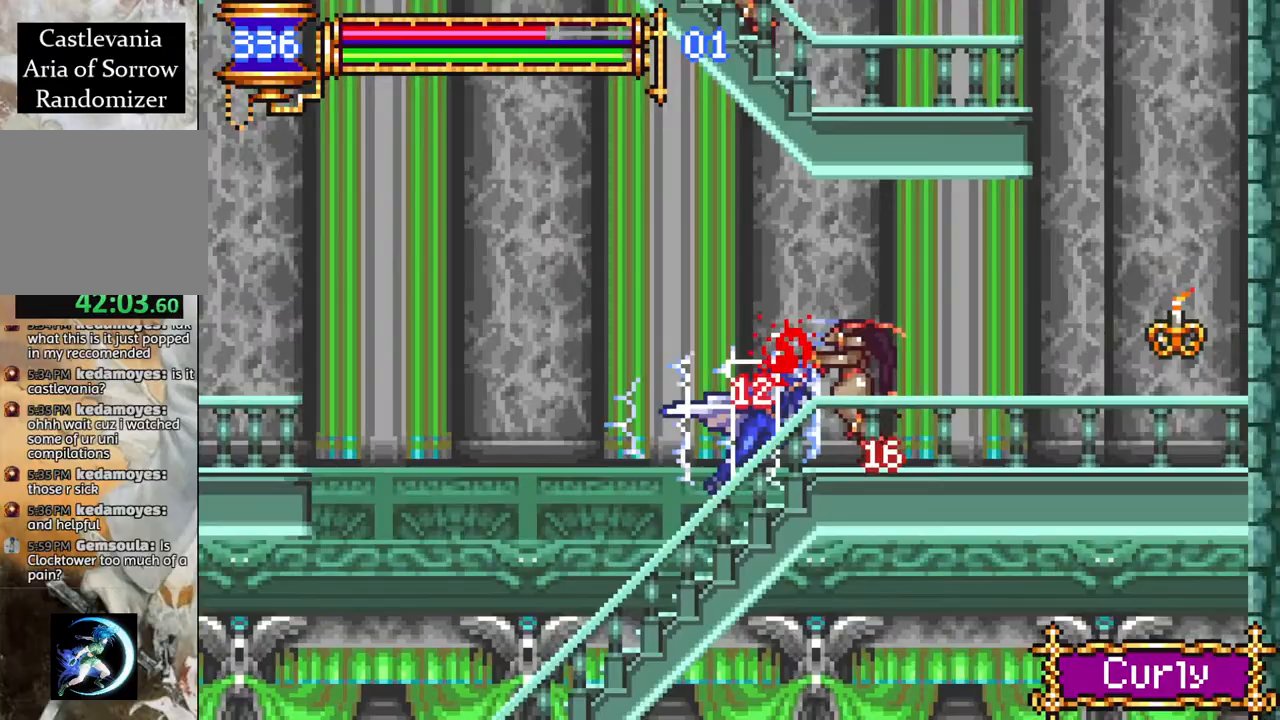
{"buttons": ["R1", "DPAD_RIGHT"], "left_stick": "center", "right_stick": "center", "events": [[67, "CROSS", "down"], [117, "L1", "down"], [183, "DPAD_RIGHT", "down"], [283, "CROSS", "up"], [283, "L1", "up"]]}
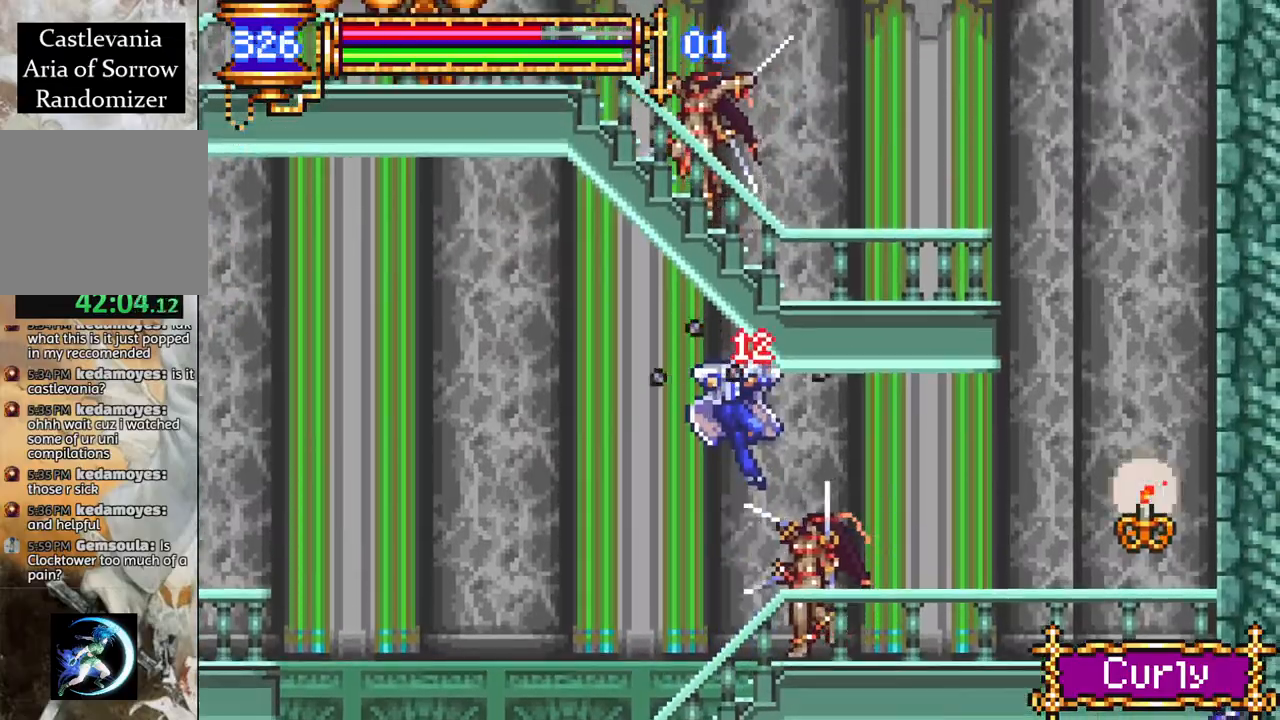
{"buttons": ["CROSS", "R1"], "left_stick": "center", "right_stick": "center", "events": [[467, "DPAD_RIGHT", "up"], [483, "CROSS", "down"]]}
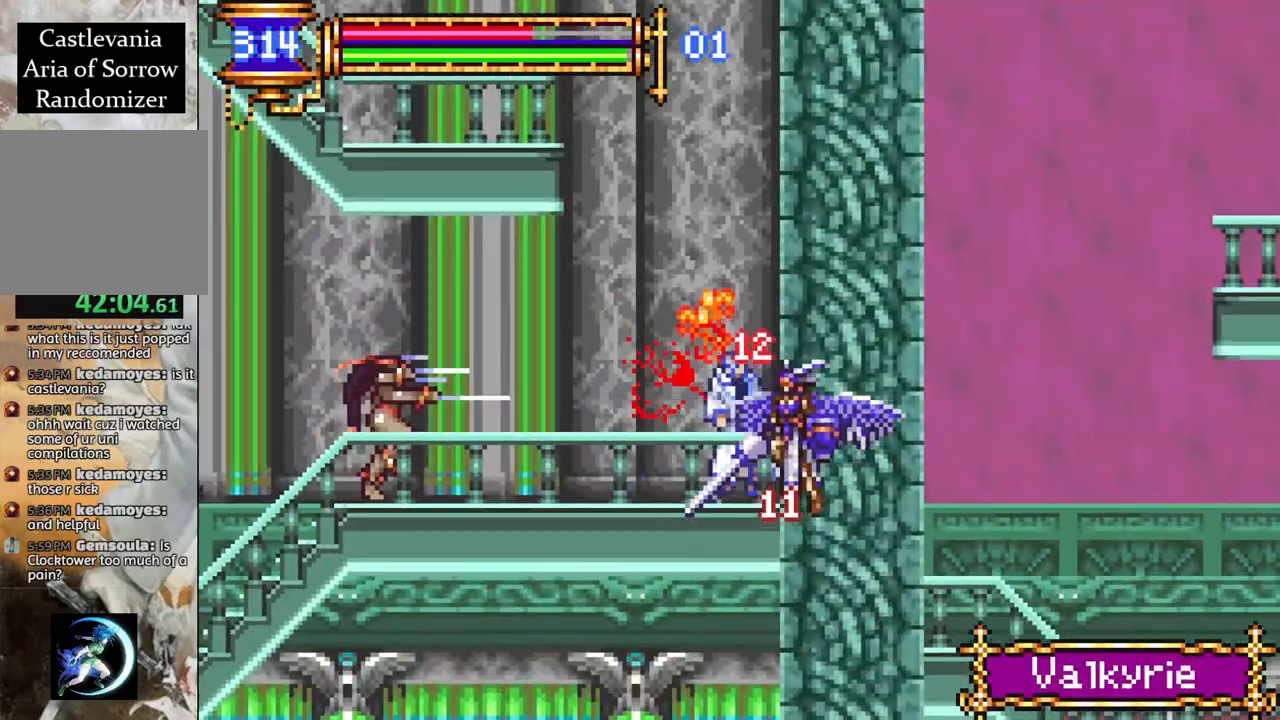
{"buttons": ["L1", "R1", "DPAD_LEFT"], "left_stick": "center", "right_stick": "center", "events": [[183, "CROSS", "up"], [217, "CROSS", "down"], [217, "L1", "down"], [233, "DPAD_LEFT", "down"], [433, "CROSS", "up"]]}
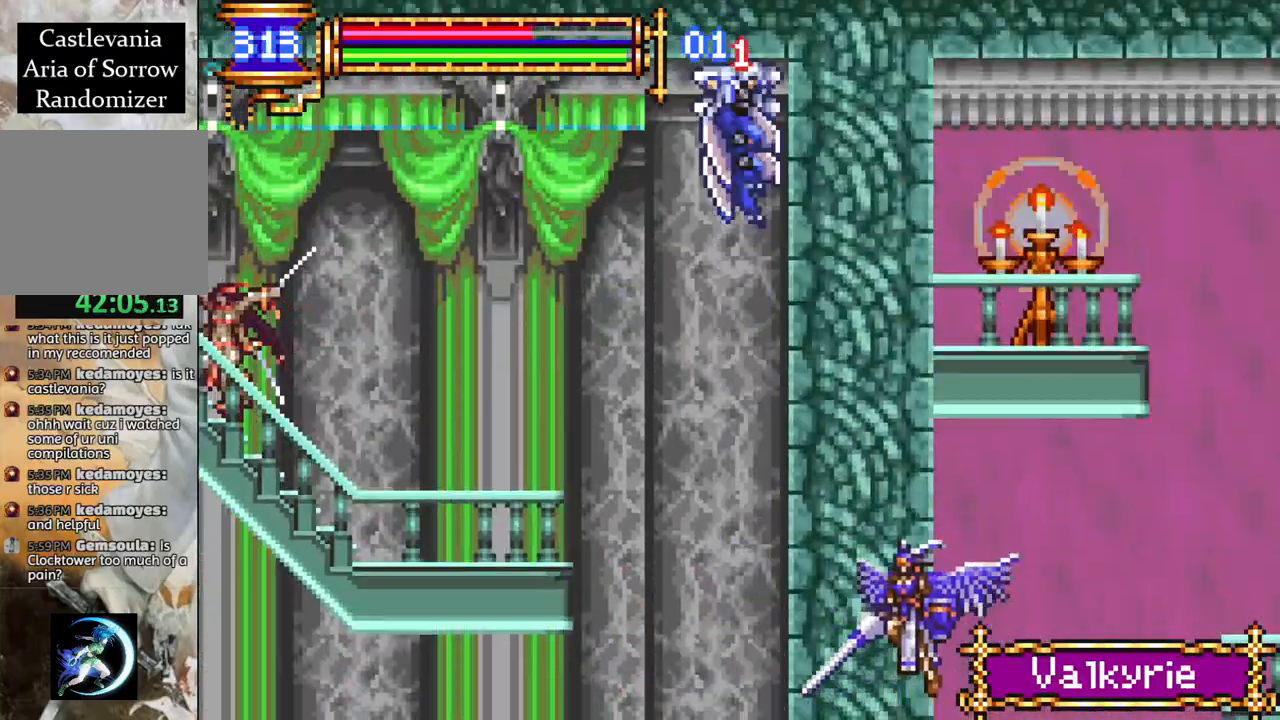
{"buttons": ["R1", "DPAD_LEFT"], "left_stick": "center", "right_stick": "center", "events": [[283, "L1", "up"]]}
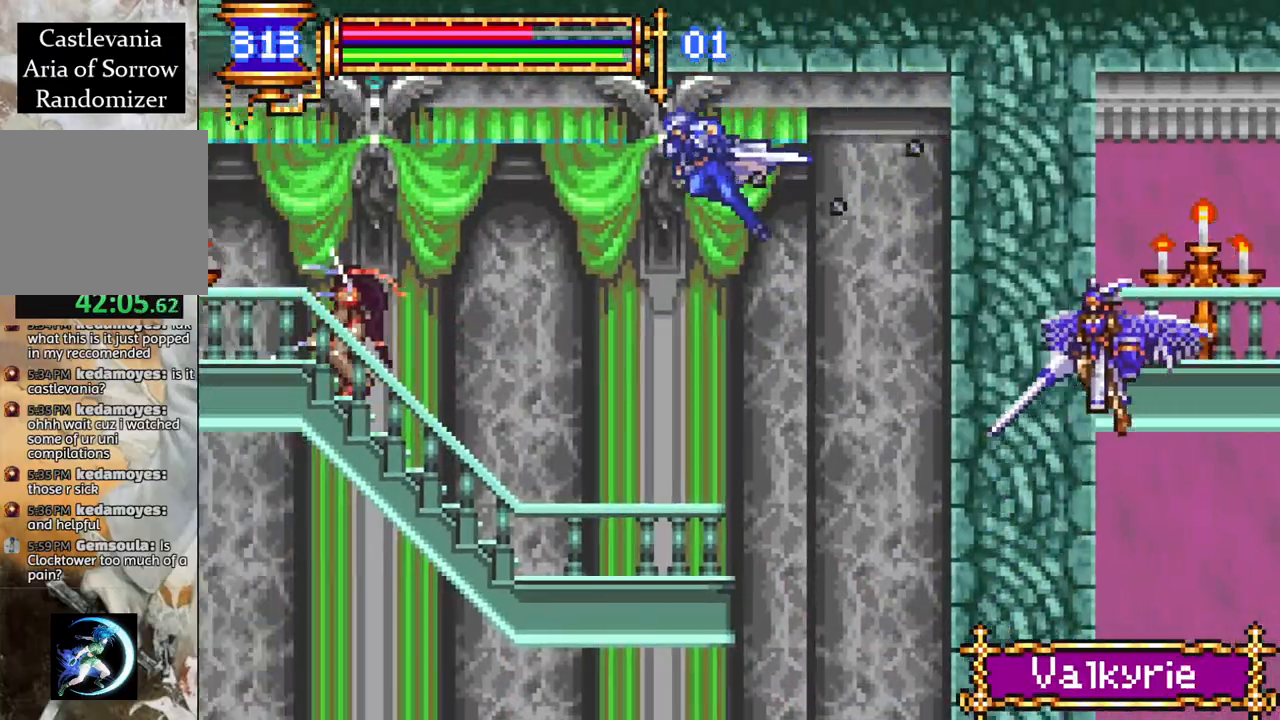
{"buttons": ["R1", "DPAD_LEFT"], "left_stick": "center", "right_stick": "center", "events": [[167, "CROSS", "down"], [417, "CROSS", "up"]]}
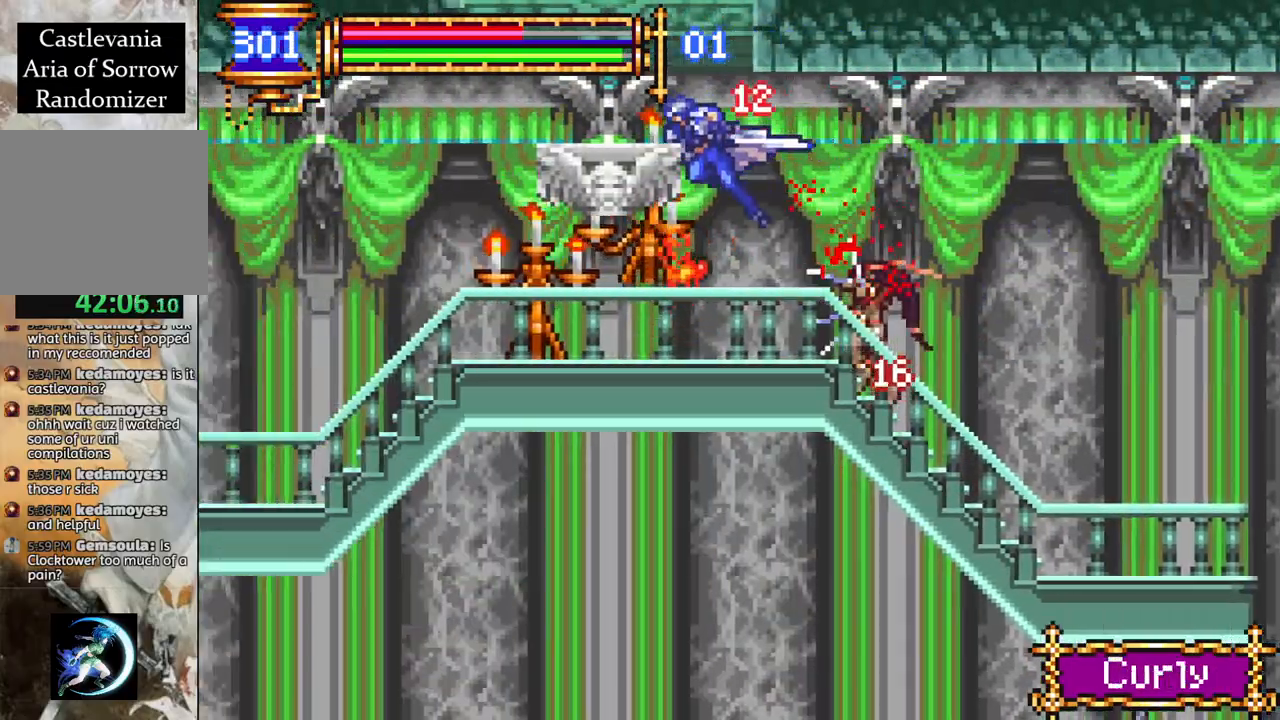
{"buttons": ["R1"], "left_stick": "center", "right_stick": "center", "events": [[33, "DPAD_LEFT", "up"], [33, "L1", "down"], [200, "L1", "up"]]}
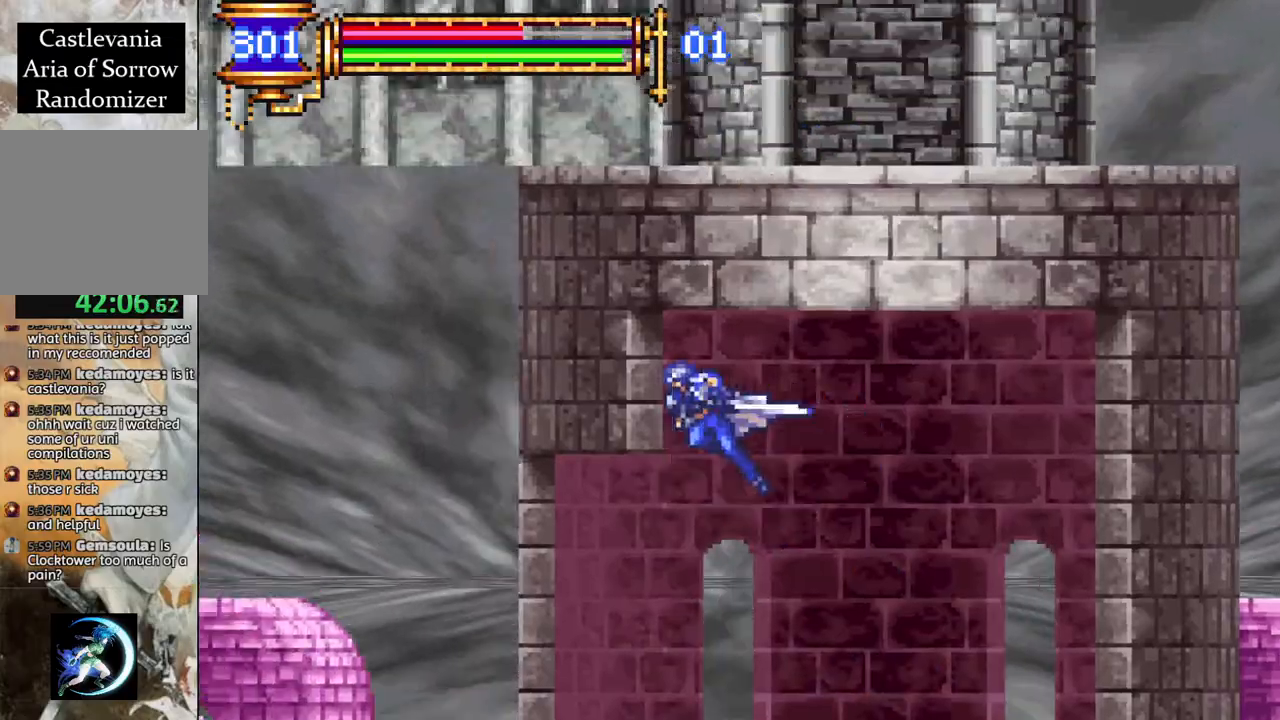
{"buttons": ["R1", "DPAD_LEFT"], "left_stick": "center", "right_stick": "center", "events": [[267, "DPAD_LEFT", "down"]]}
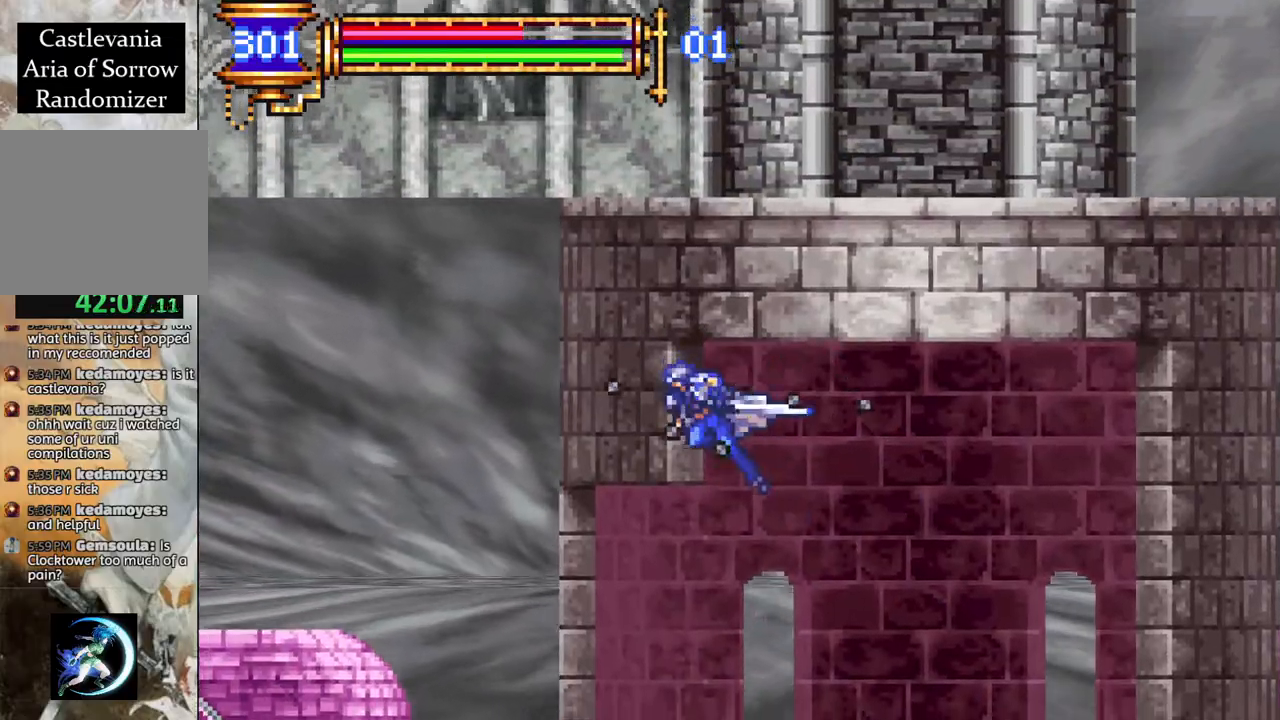
{"buttons": ["R1", "DPAD_LEFT"], "left_stick": "center", "right_stick": "center", "events": [[150, "CROSS", "down"], [367, "CROSS", "up"]]}